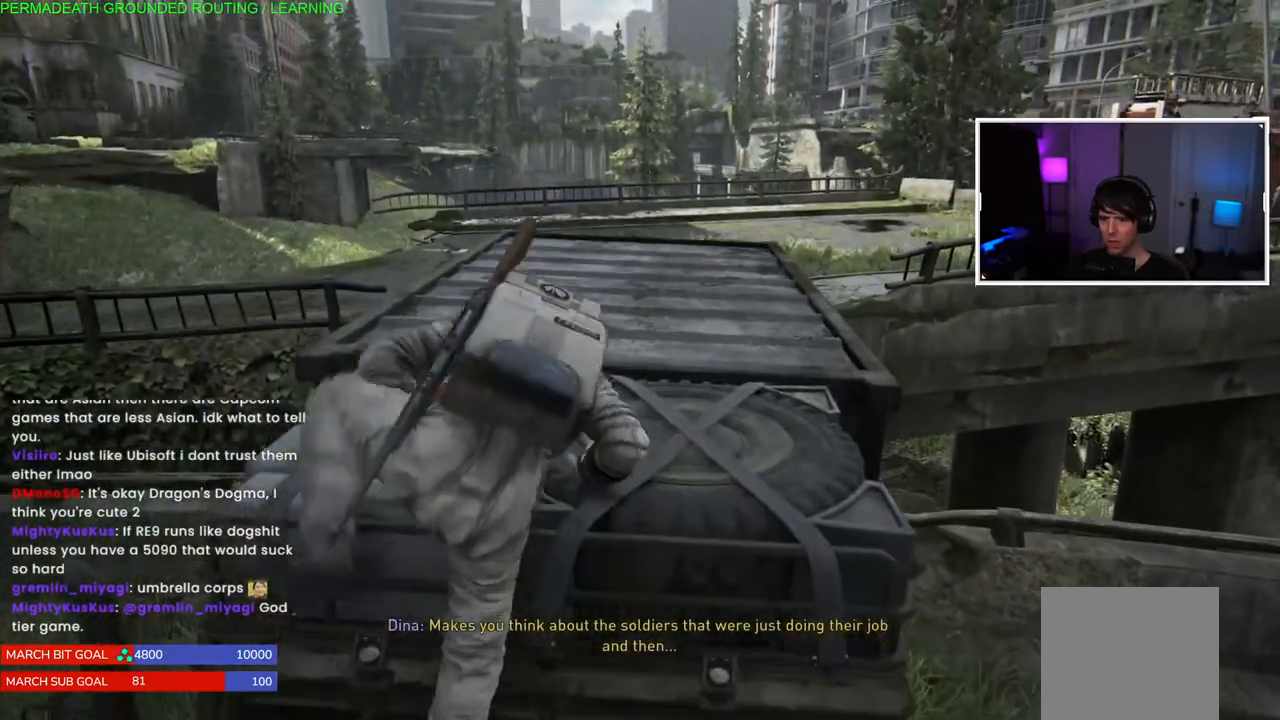
Gameplay with a controller (PlayStation layout); each line is a JSON object with the inputs held at the frame after it. "events" lists button and stick changes between this image and that frame as [ms after this image, input, new state], when the widget could be followed in between.
{"buttons": [], "left_stick": "center", "right_stick": "center", "events": [[150, "L1", "up"], [483, "left_stick", "center"]]}
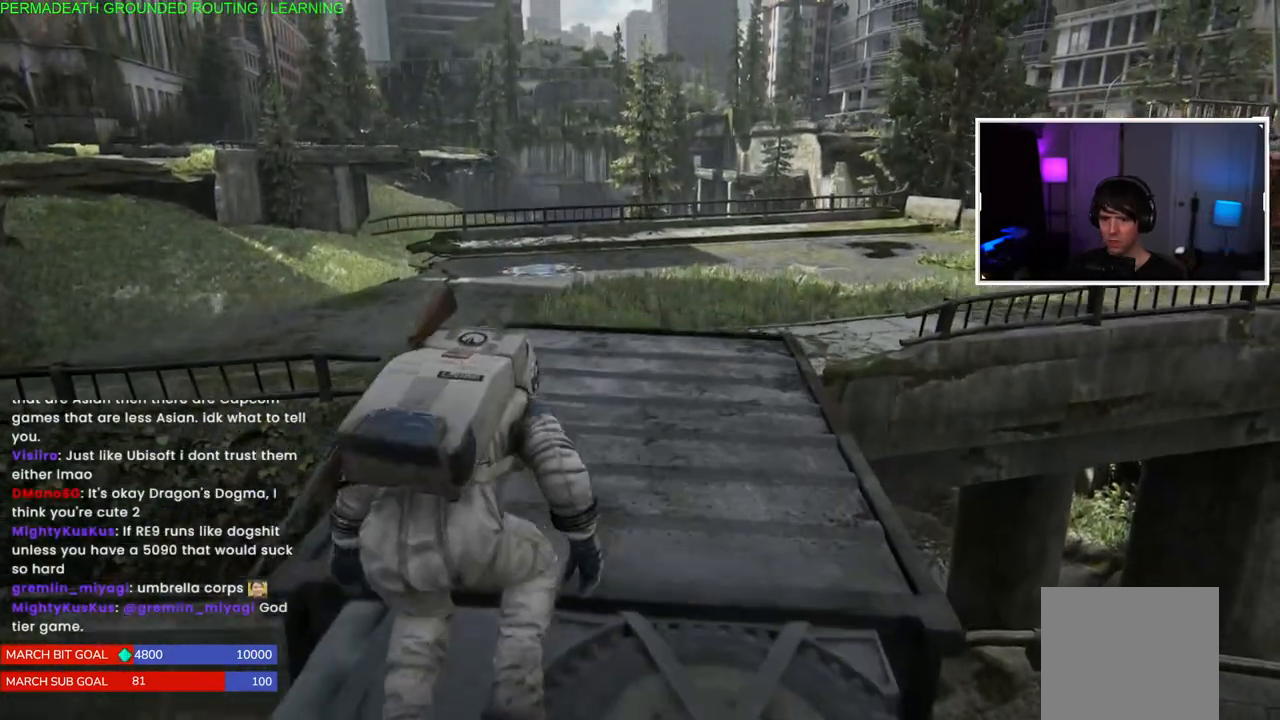
{"buttons": [], "left_stick": "center", "right_stick": "center", "events": []}
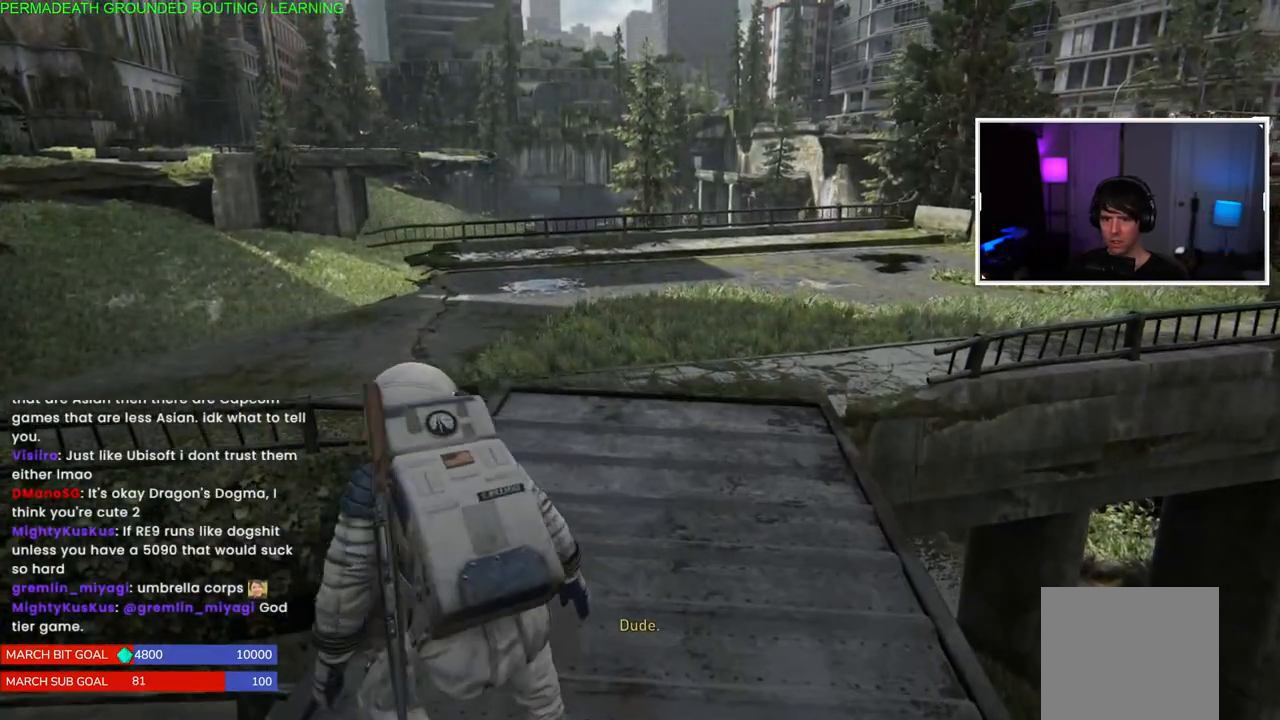
{"buttons": [], "left_stick": "center", "right_stick": "center", "events": [[150, "left_stick", "right"], [317, "left_stick", "center"]]}
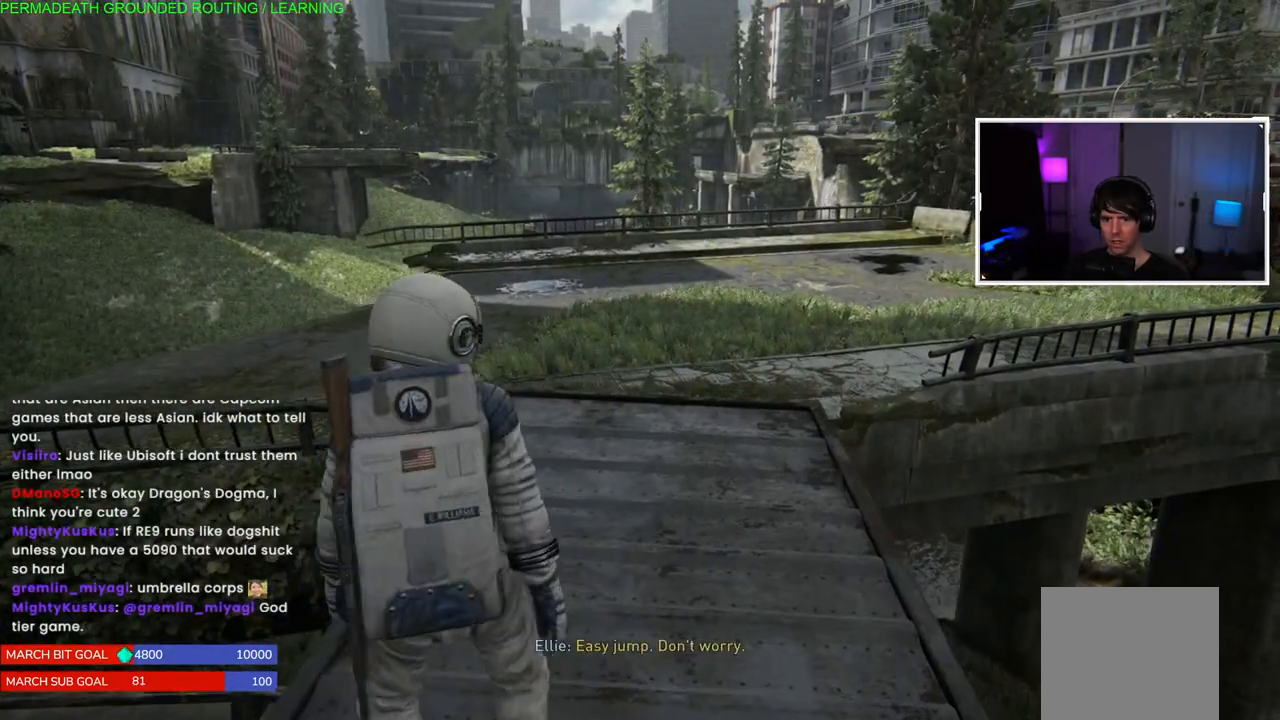
{"buttons": [], "left_stick": "center", "right_stick": "center", "events": [[33, "right_stick", "right"], [500, "right_stick", "center"]]}
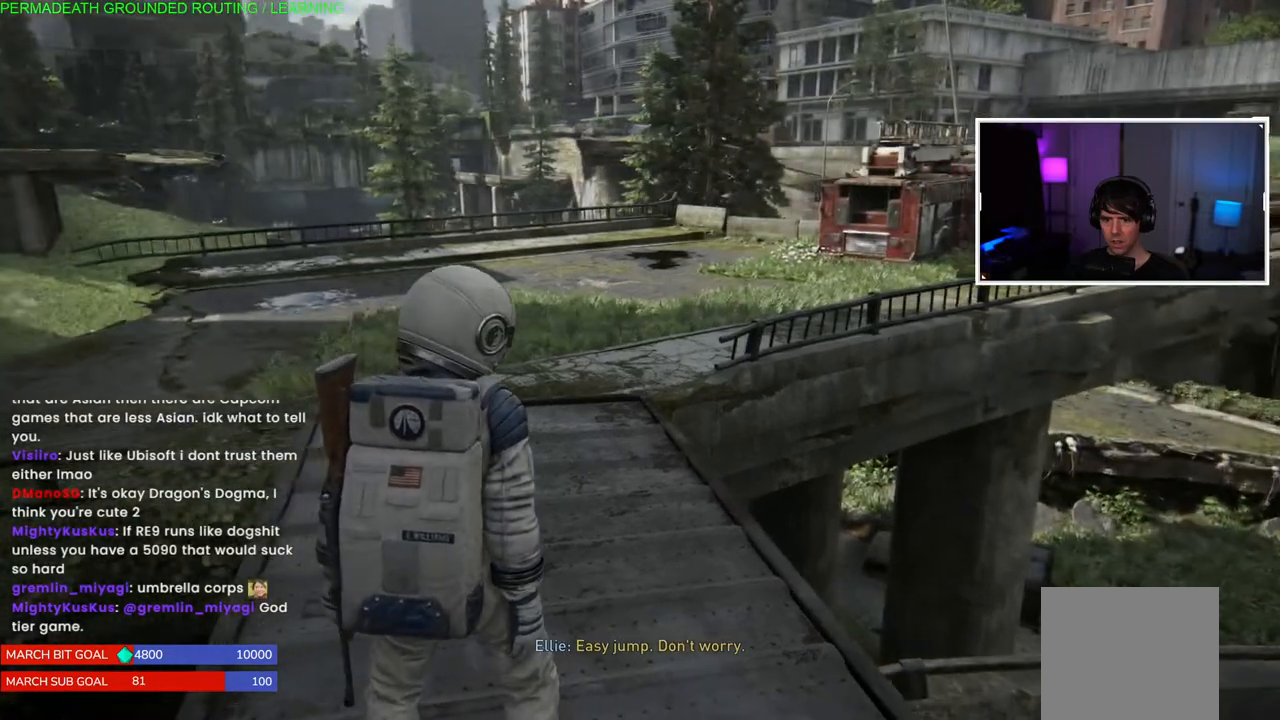
{"buttons": [], "left_stick": "center", "right_stick": "center", "events": []}
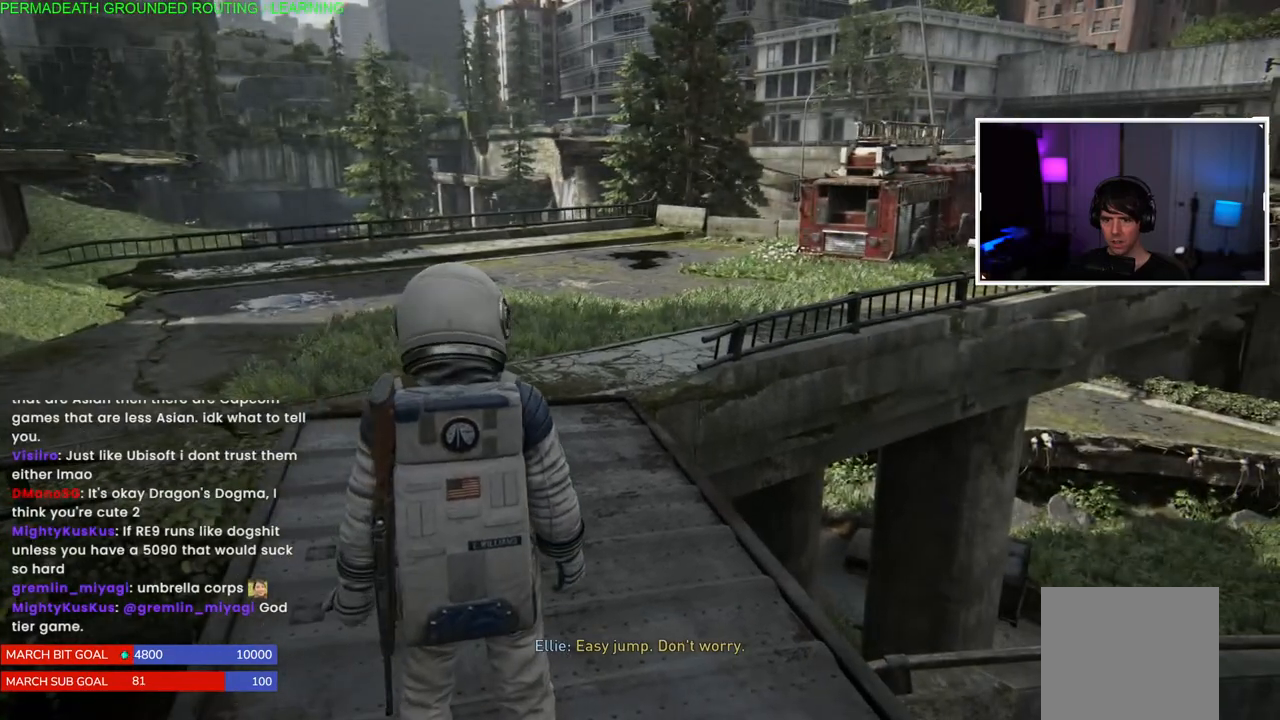
{"buttons": [], "left_stick": "center", "right_stick": "center", "events": []}
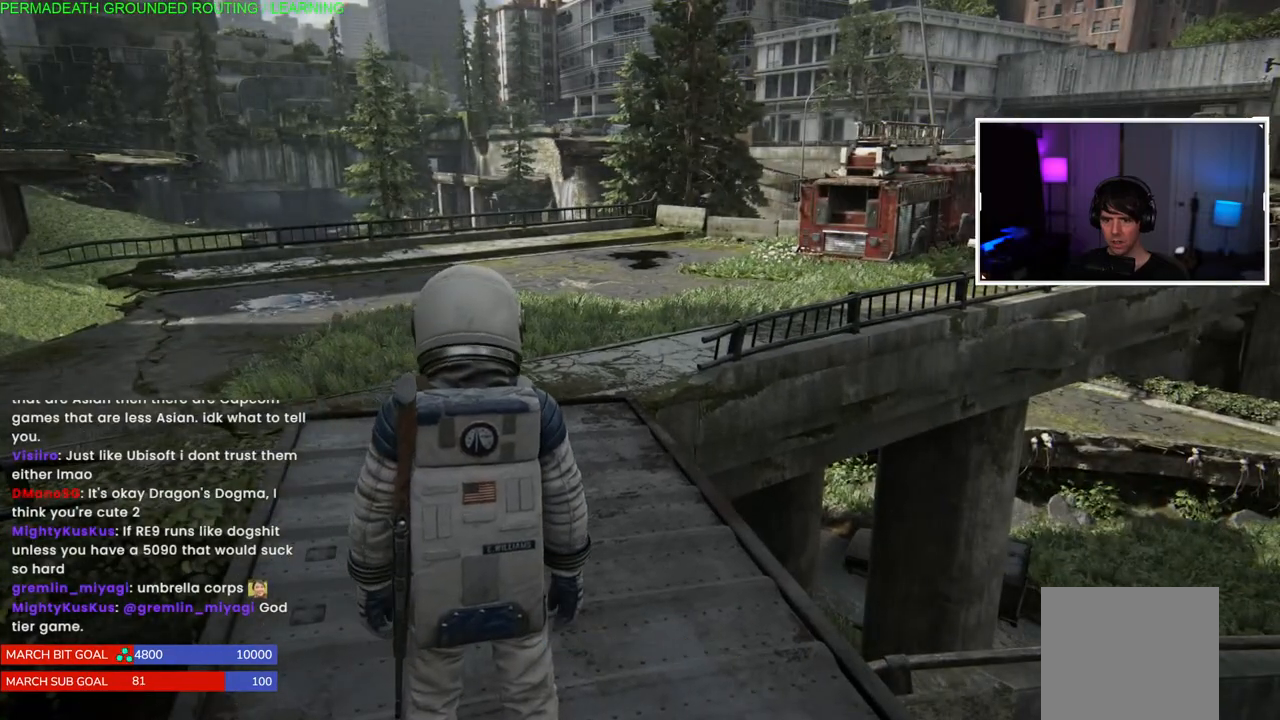
{"buttons": [], "left_stick": "center", "right_stick": "center", "events": []}
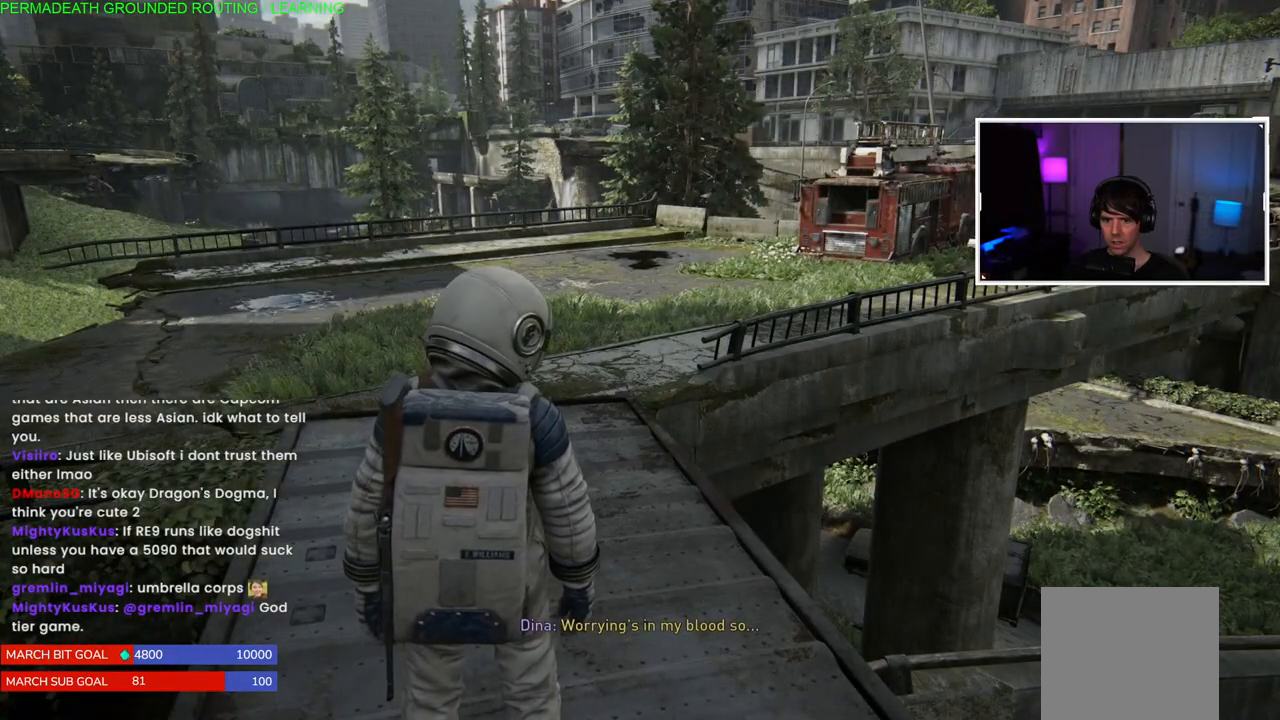
{"buttons": [], "left_stick": "center", "right_stick": "center", "events": []}
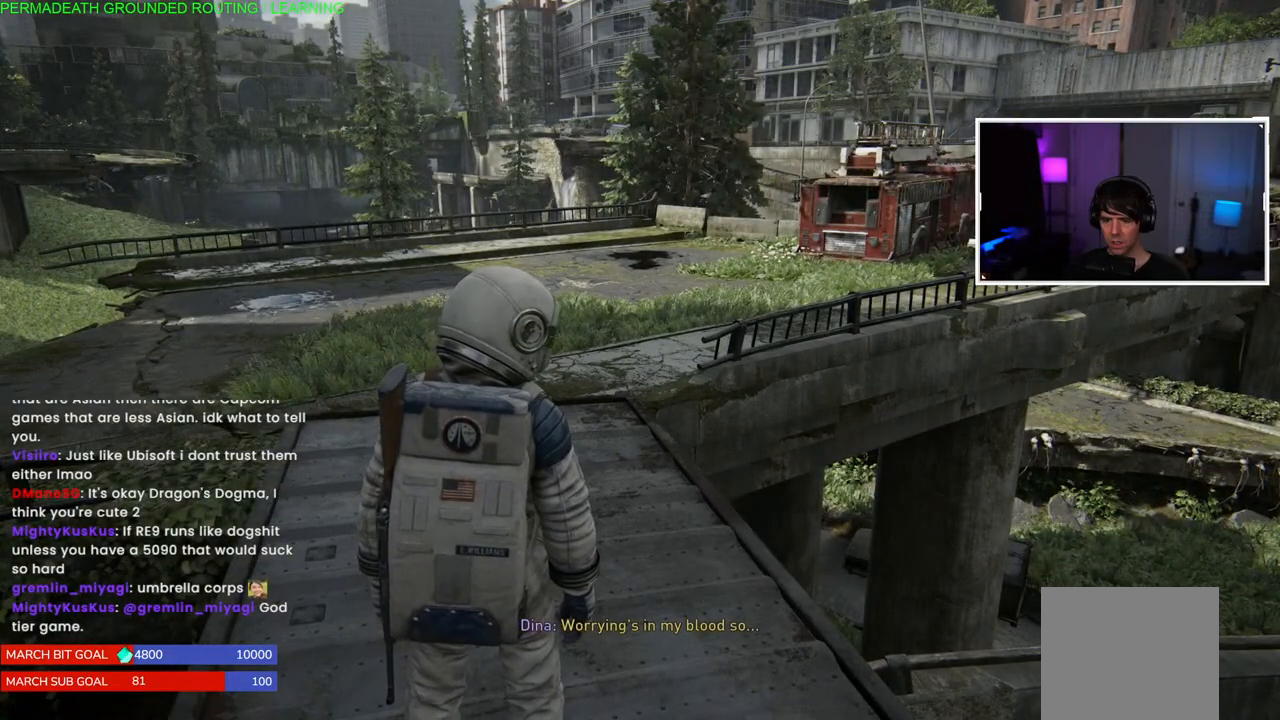
{"buttons": [], "left_stick": "center", "right_stick": "right", "events": [[100, "right_stick", "right"]]}
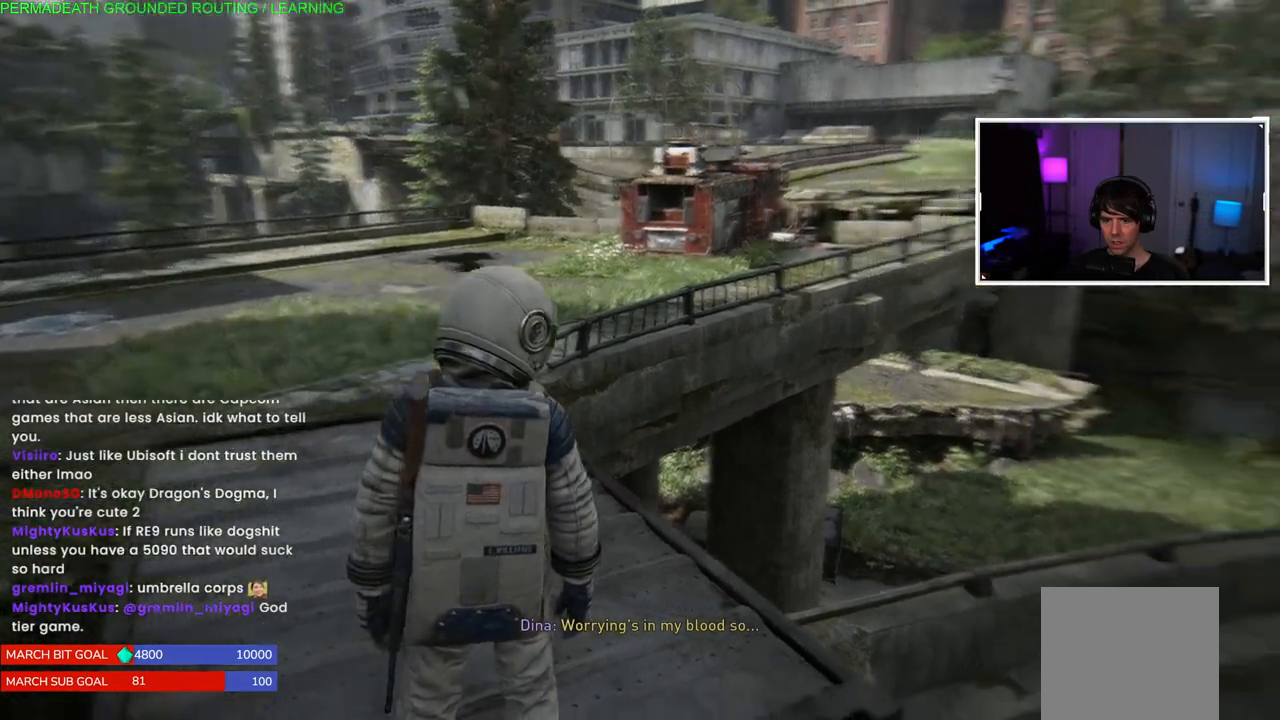
{"buttons": [], "left_stick": "center", "right_stick": "center", "events": [[300, "right_stick", "center"]]}
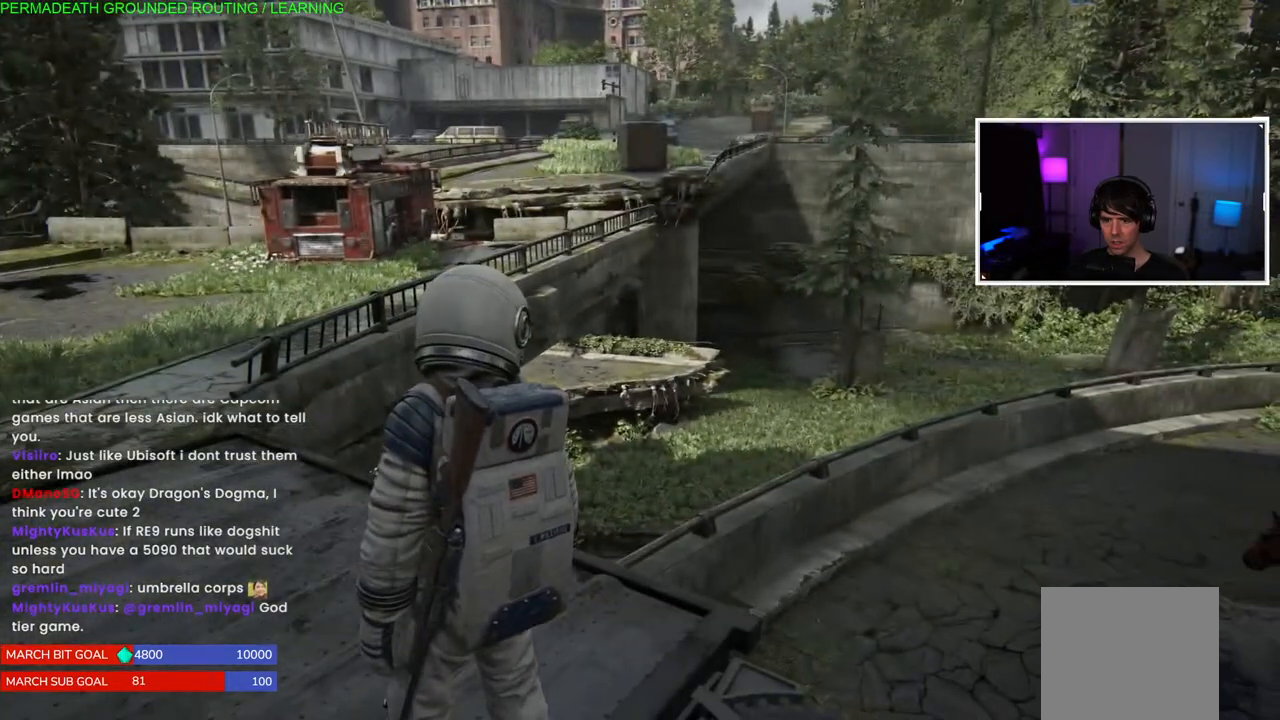
{"buttons": [], "left_stick": "center", "right_stick": "left", "events": [[400, "right_stick", "left"]]}
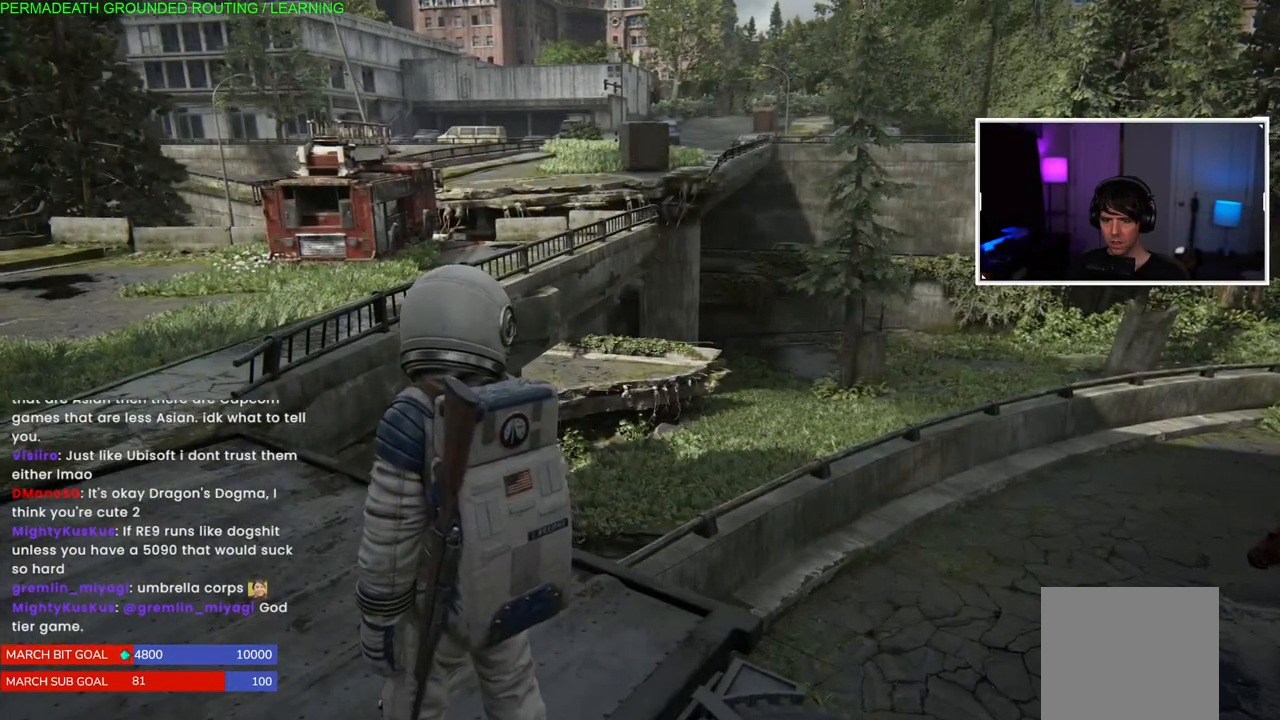
{"buttons": [], "left_stick": "center", "right_stick": "left", "events": [[250, "right_stick", "center"], [450, "right_stick", "left"]]}
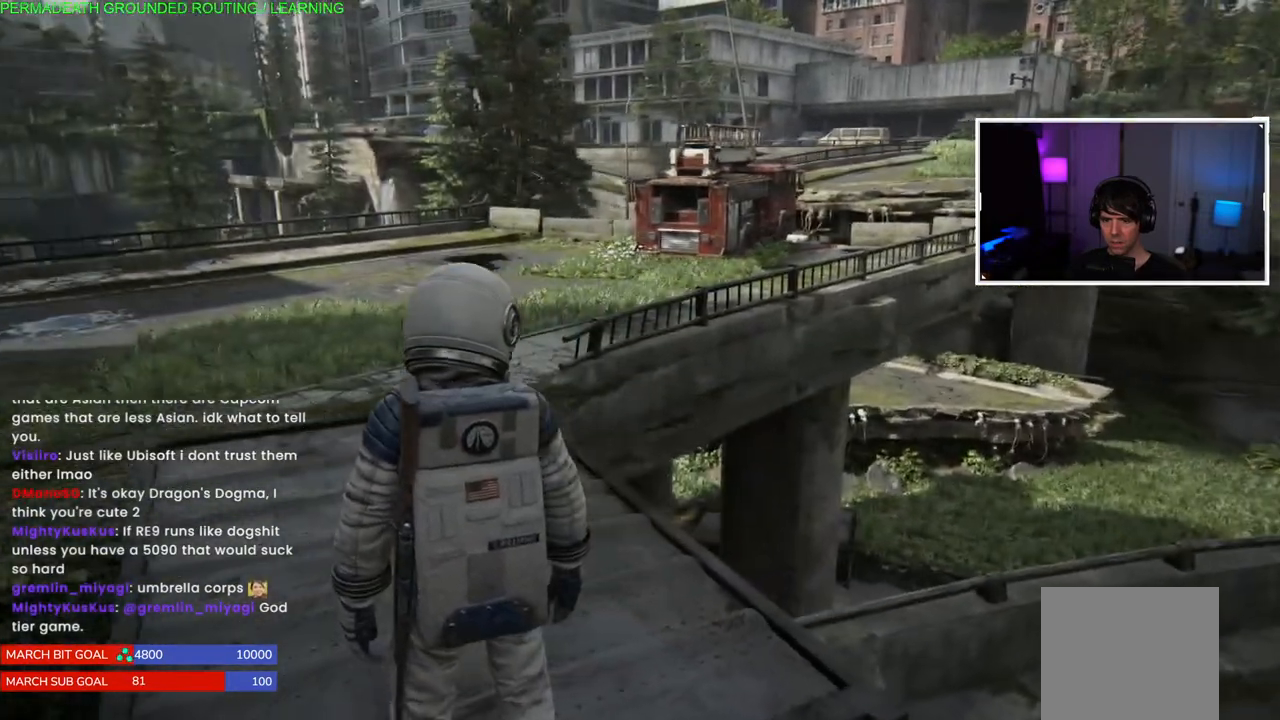
{"buttons": [], "left_stick": "center", "right_stick": "center", "events": [[183, "right_stick", "center"]]}
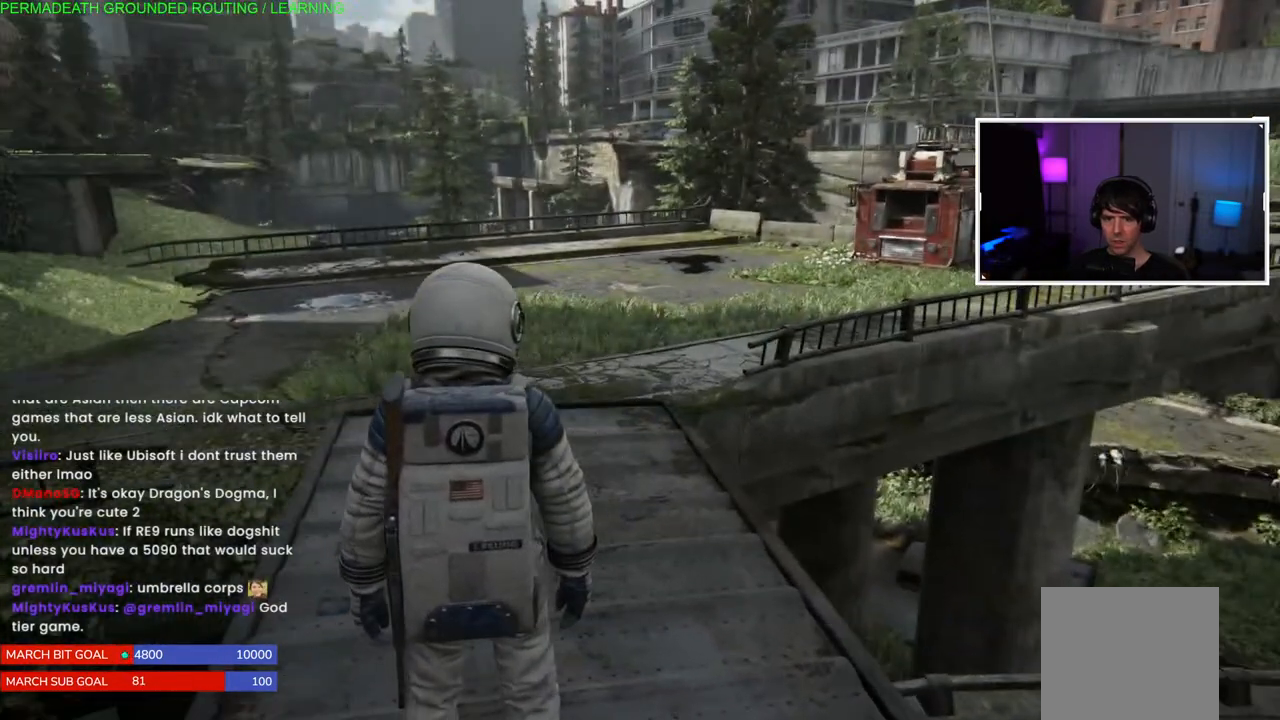
{"buttons": [], "left_stick": "center", "right_stick": "center", "events": []}
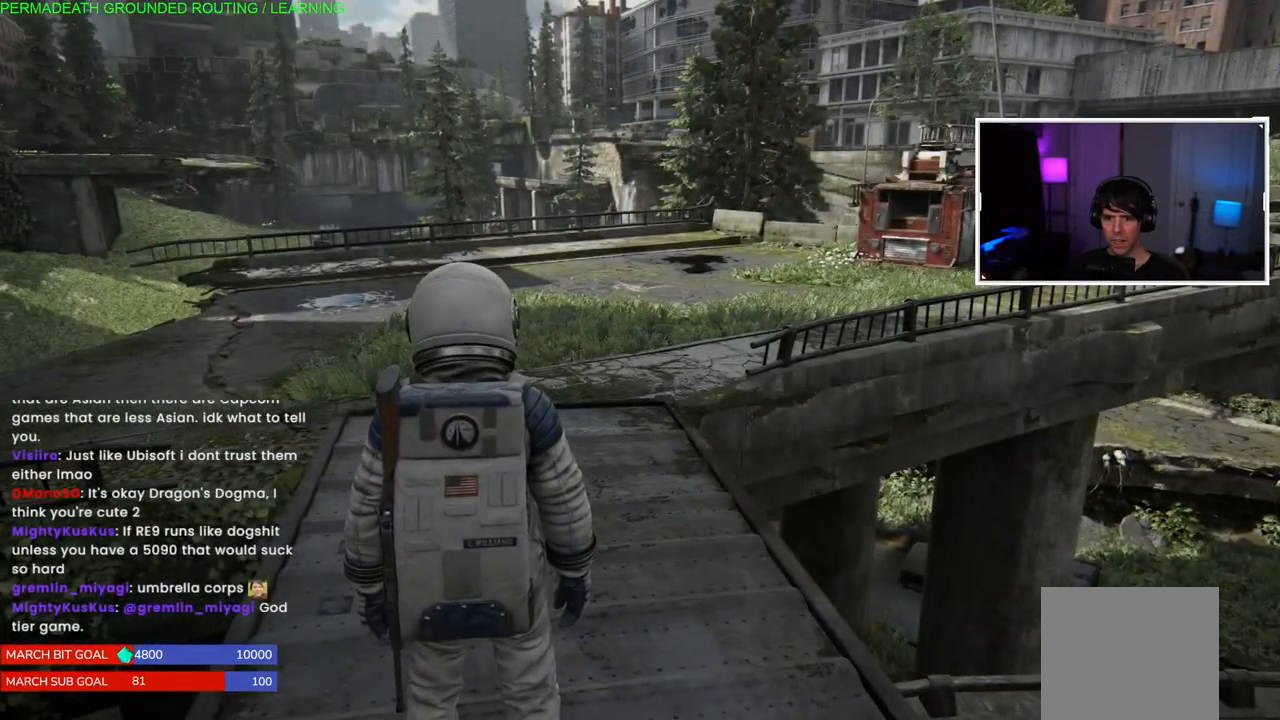
{"buttons": [], "left_stick": "center", "right_stick": "center", "events": []}
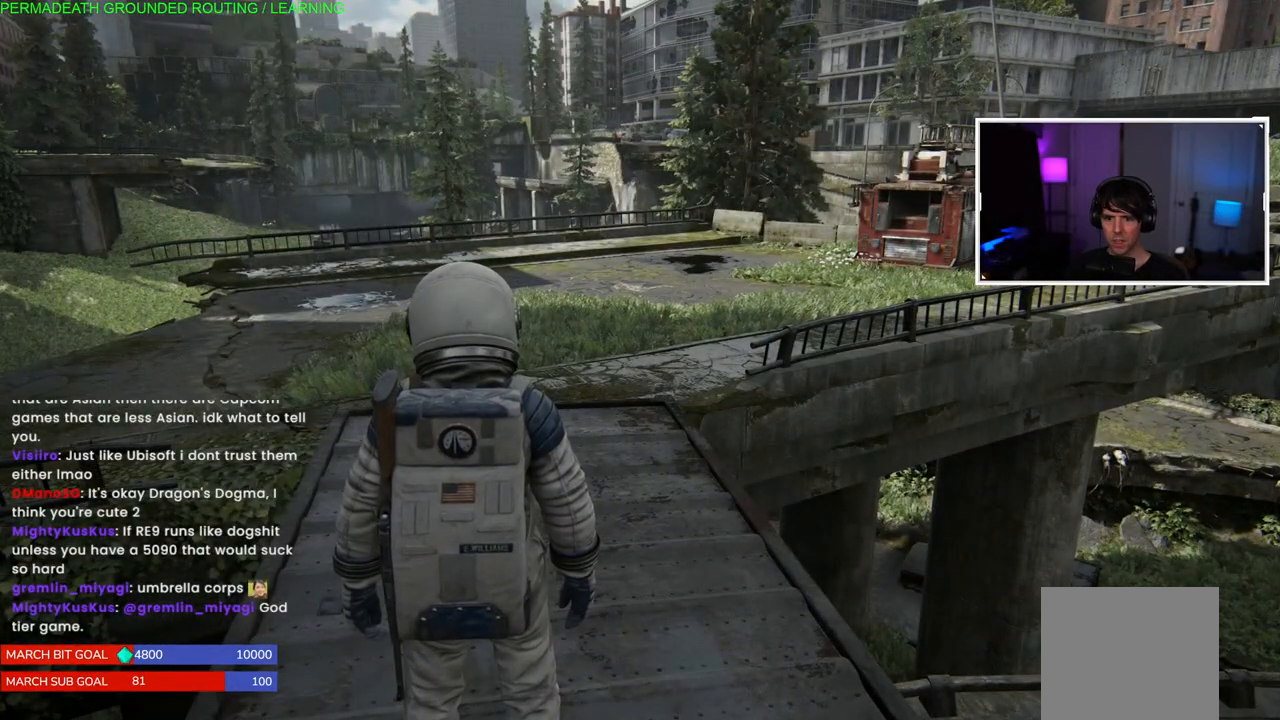
{"buttons": [], "left_stick": "center", "right_stick": "center", "events": []}
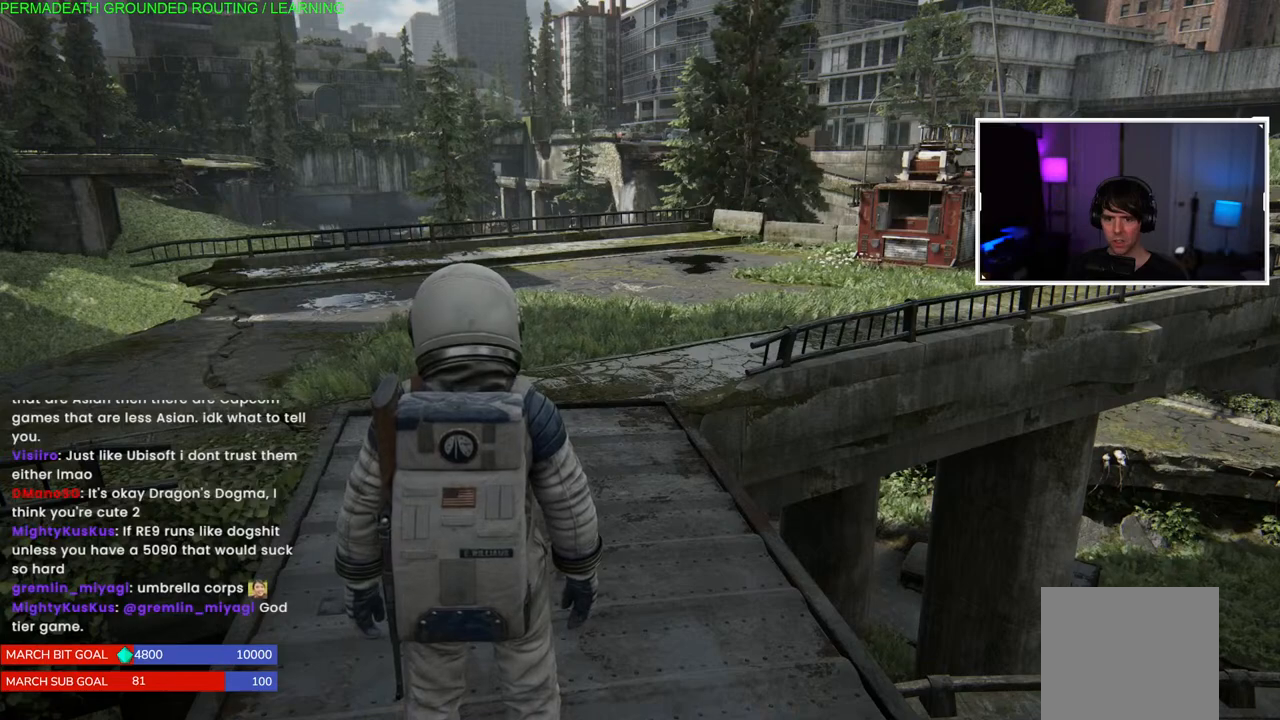
{"buttons": [], "left_stick": "center", "right_stick": "center", "events": []}
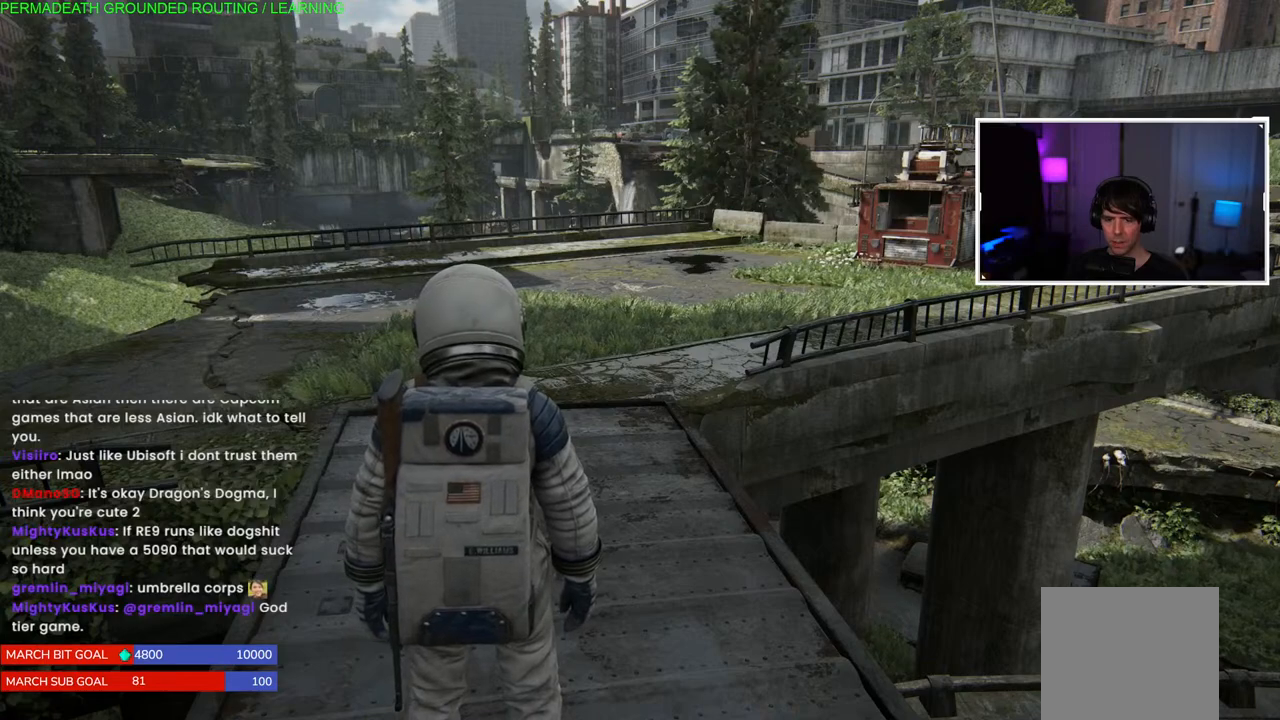
{"buttons": [], "left_stick": "center", "right_stick": "center", "events": []}
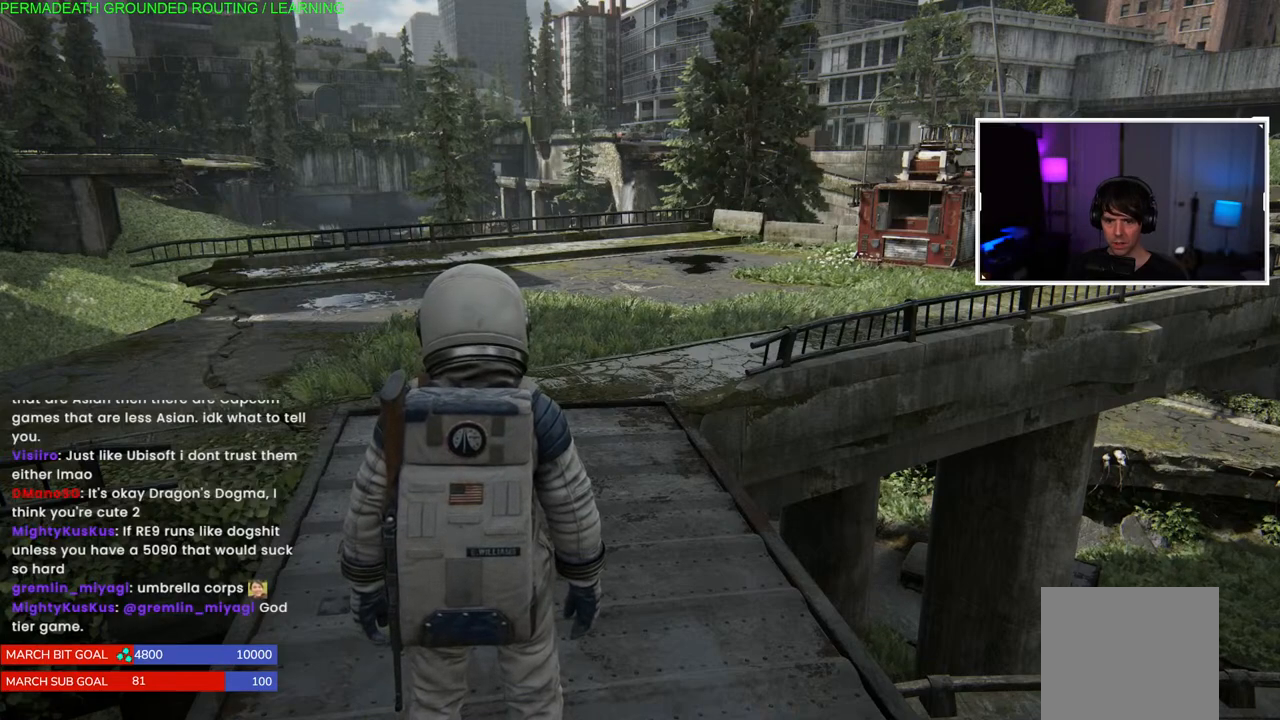
{"buttons": [], "left_stick": "center", "right_stick": "center", "events": []}
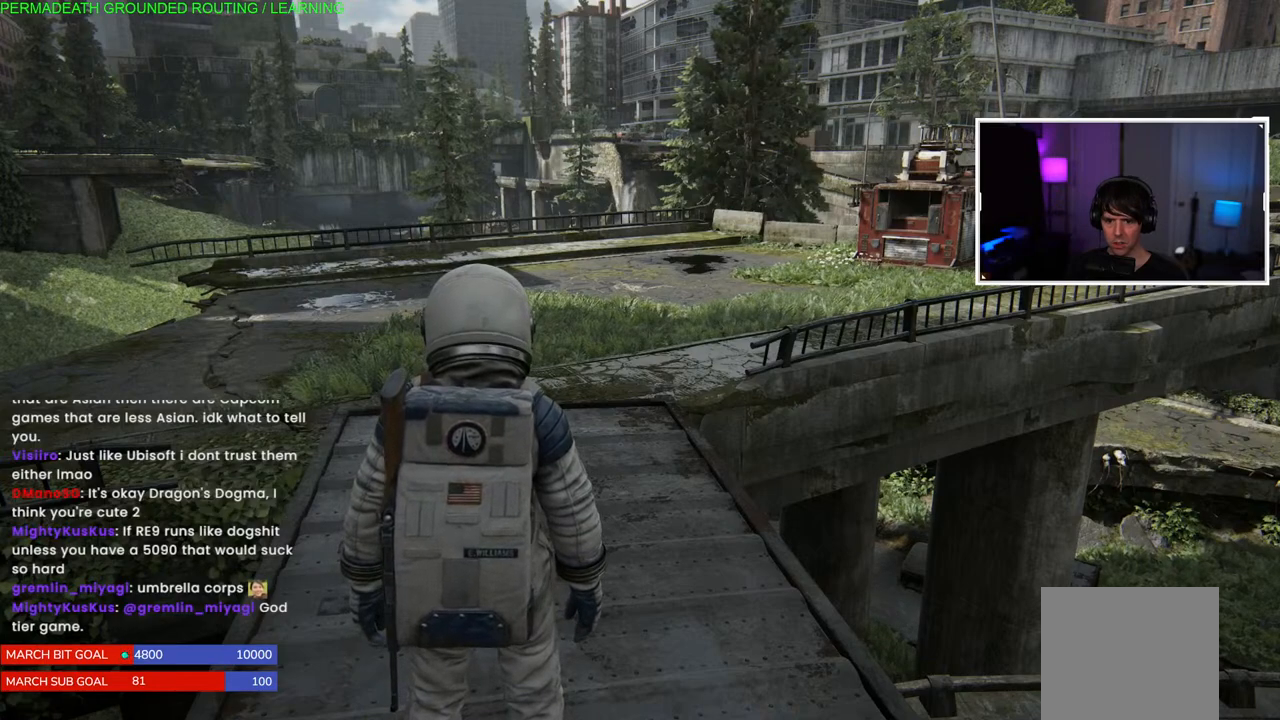
{"buttons": [], "left_stick": "center", "right_stick": "left", "events": [[483, "right_stick", "left"]]}
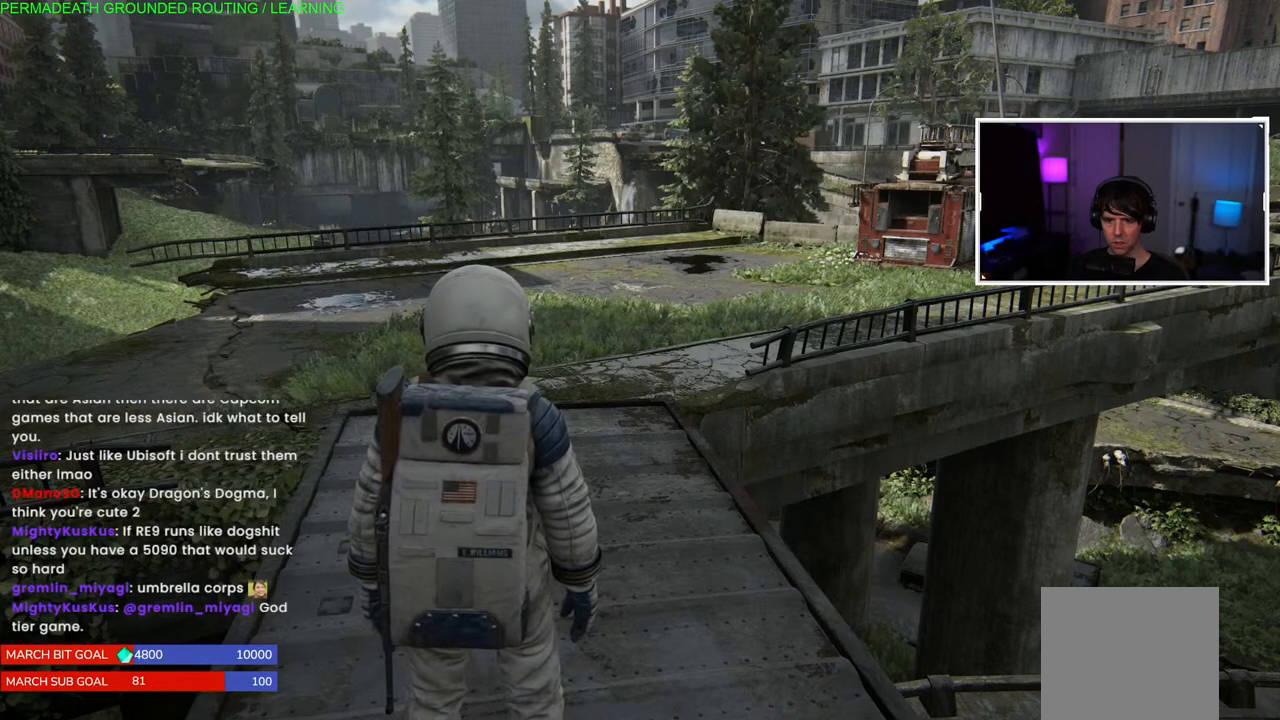
{"buttons": [], "left_stick": "center", "right_stick": "center", "events": [[117, "right_stick", "center"]]}